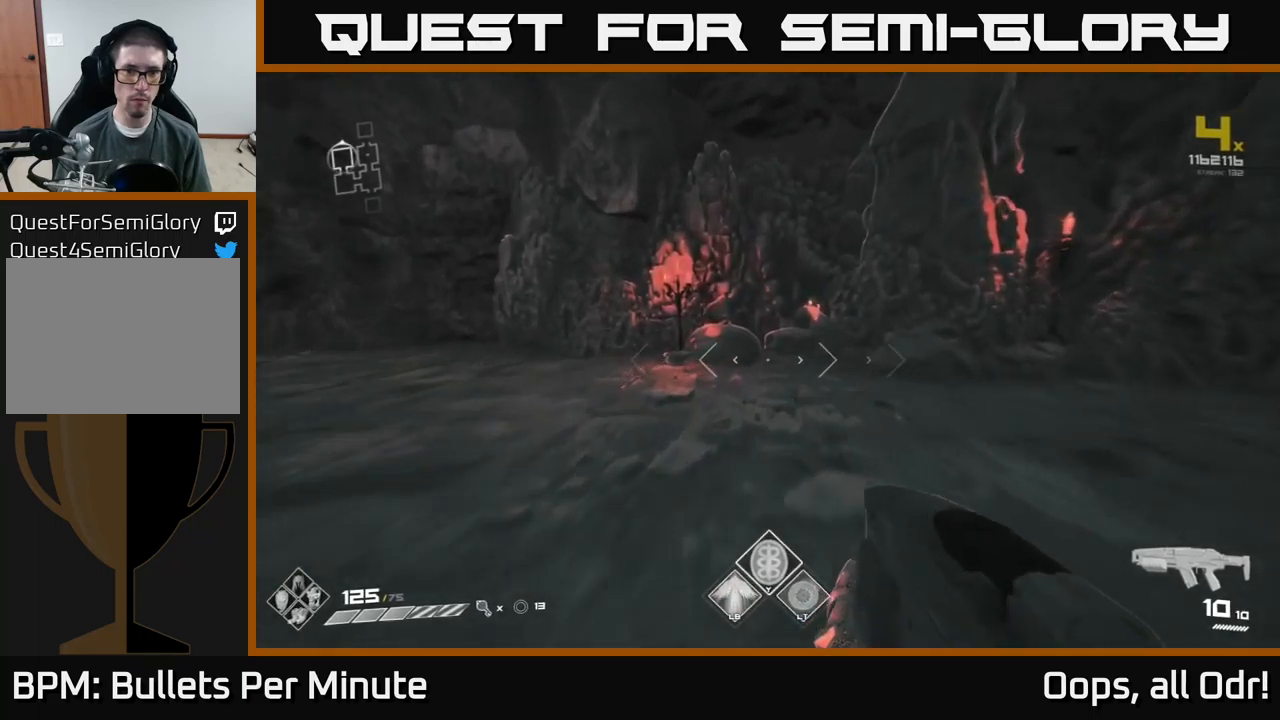
Gameplay with a controller (Xbox layout); each line is a JSON object with the inputs held at the frame after it. "events" lists button and stick changes between this image and that frame as [ms after this image, input, new state], when the widget could be followed in between.
{"buttons": ["X"], "left_stick": "left", "right_stick": "center", "events": [[67, "right_stick", "down-left"], [217, "L1", "up"], [233, "right_stick", "center"], [467, "X", "down"], [500, "left_stick", "left"]]}
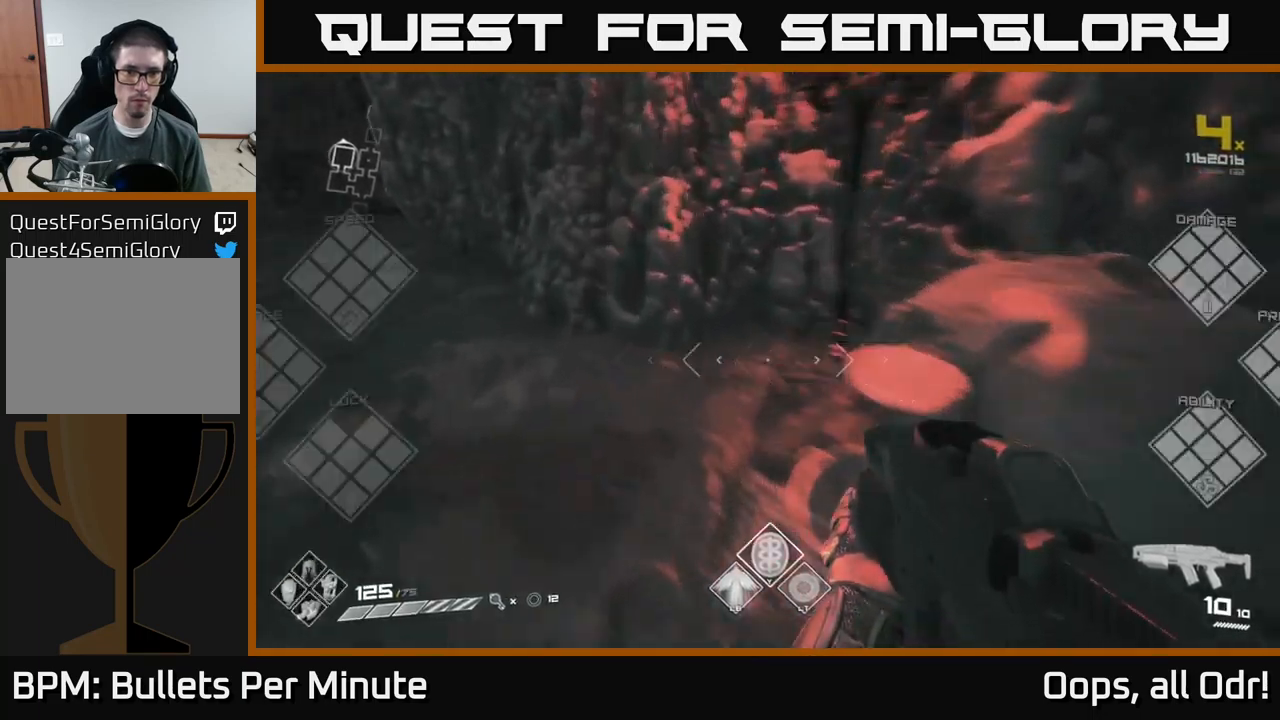
{"buttons": [], "left_stick": "left", "right_stick": "center", "events": [[17, "left_stick", "down-left"], [83, "X", "up"], [150, "left_stick", "down"], [350, "right_stick", "up-left"], [400, "left_stick", "left"], [467, "right_stick", "center"]]}
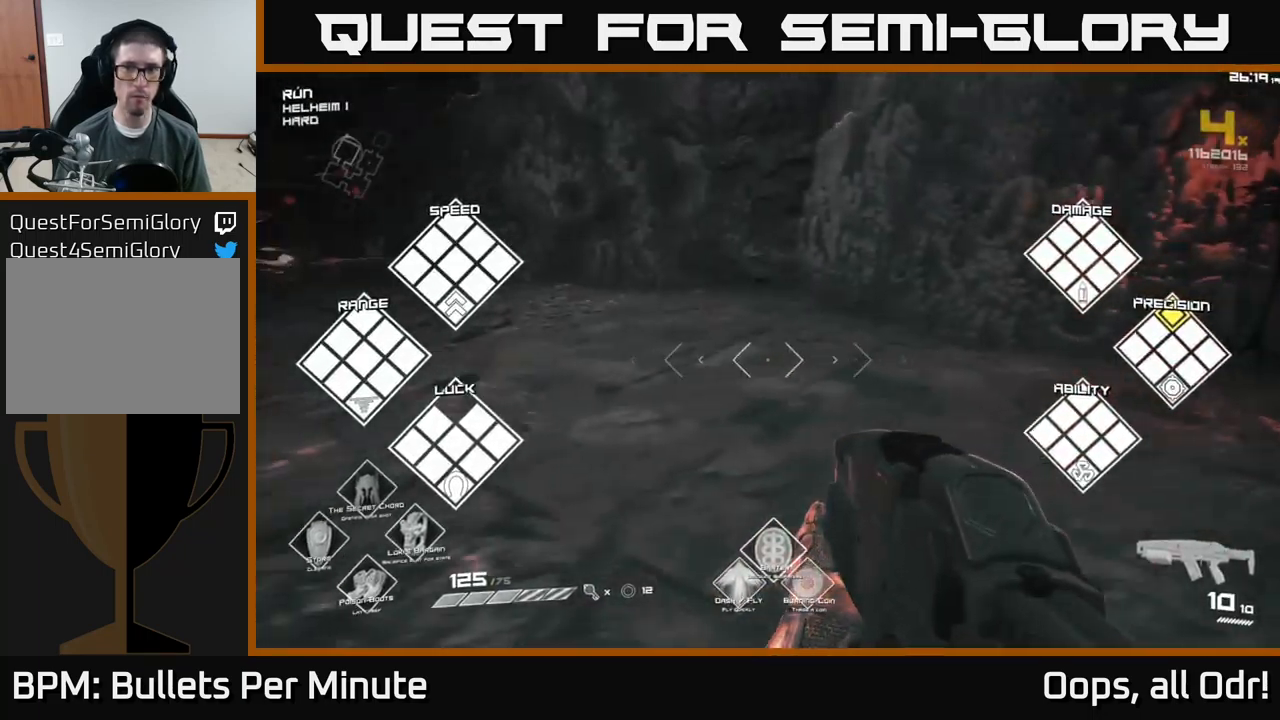
{"buttons": [], "left_stick": "center", "right_stick": "center", "events": [[17, "left_stick", "center"]]}
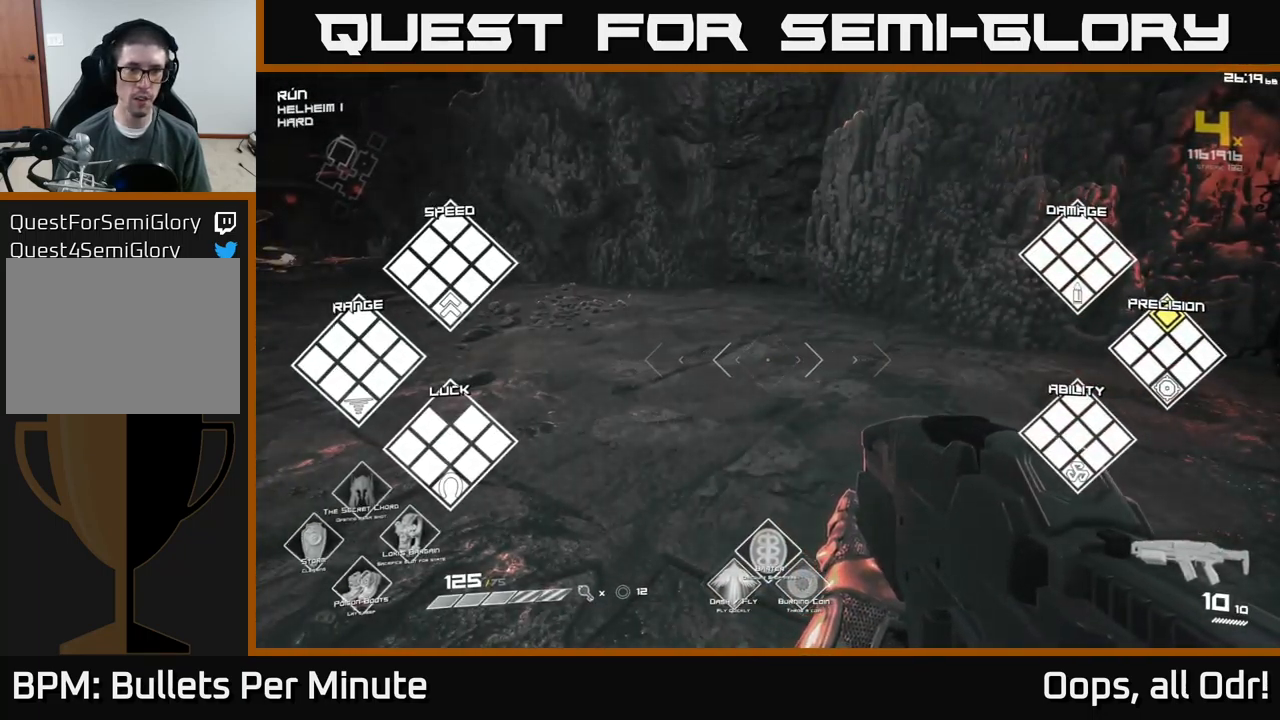
{"buttons": [], "left_stick": "center", "right_stick": "center", "events": []}
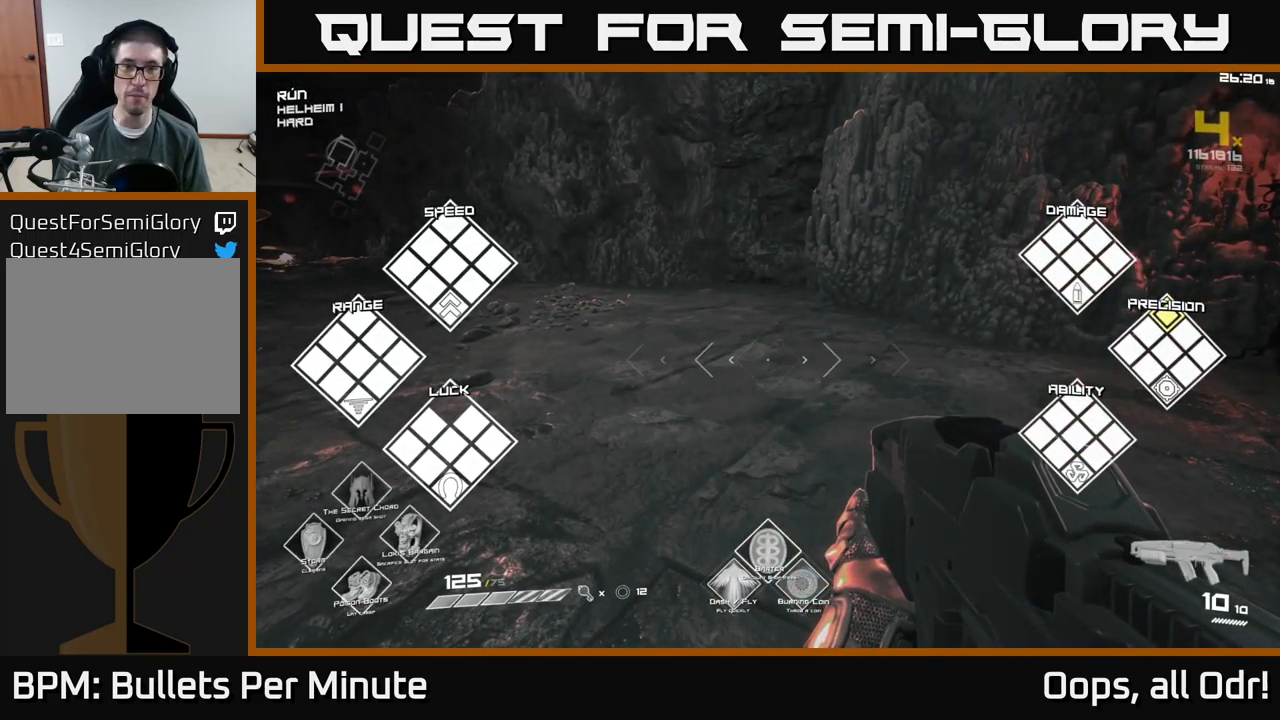
{"buttons": [], "left_stick": "up", "right_stick": "left", "events": [[17, "left_stick", "up"], [200, "left_stick", "center"], [433, "right_stick", "left"], [450, "left_stick", "up"]]}
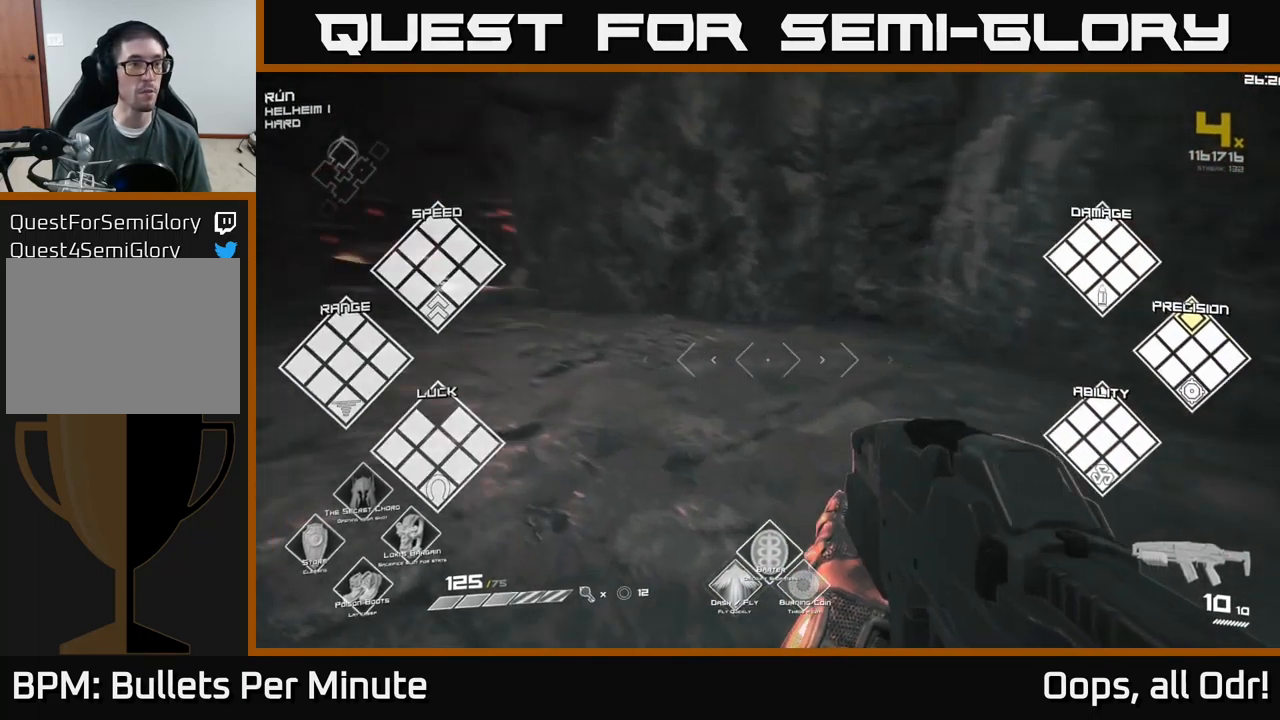
{"buttons": [], "left_stick": "down-left", "right_stick": "left", "events": [[67, "right_stick", "center"], [117, "left_stick", "up-right"], [267, "right_stick", "left"], [350, "left_stick", "down-left"]]}
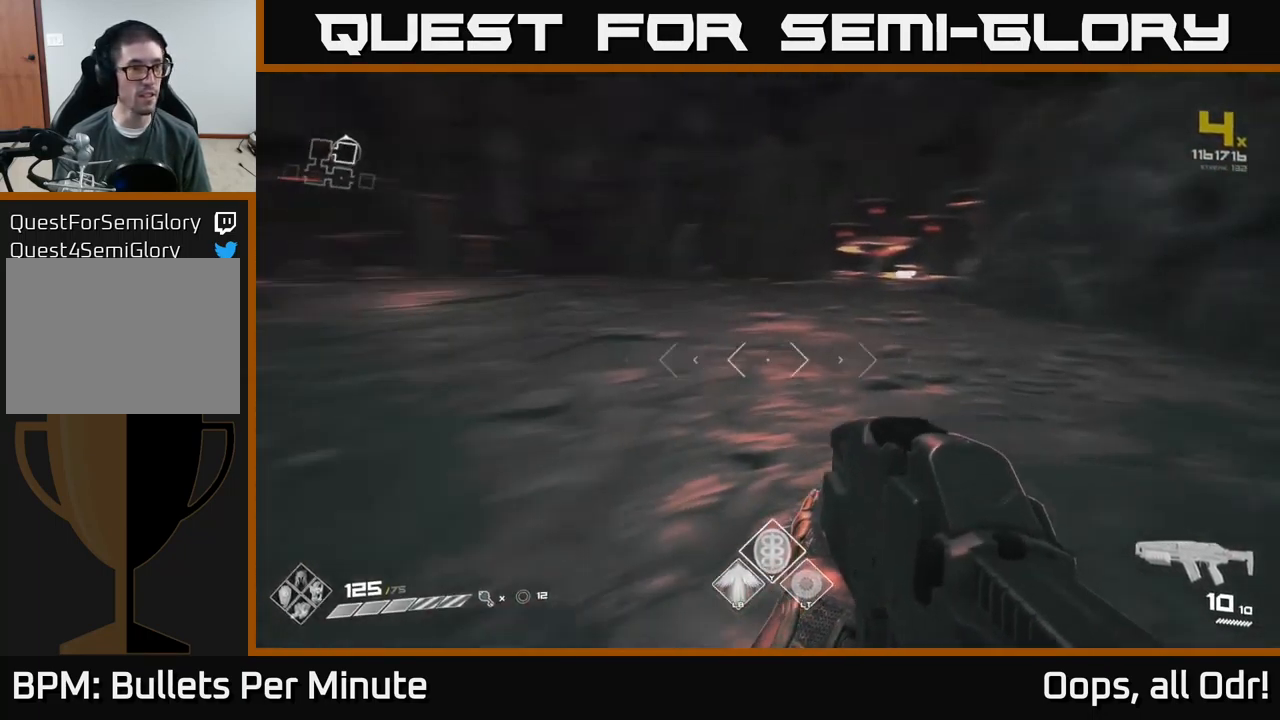
{"buttons": ["L1"], "left_stick": "up", "right_stick": "center", "events": [[167, "left_stick", "up-left"], [233, "left_stick", "up"], [333, "right_stick", "center"], [450, "L1", "down"]]}
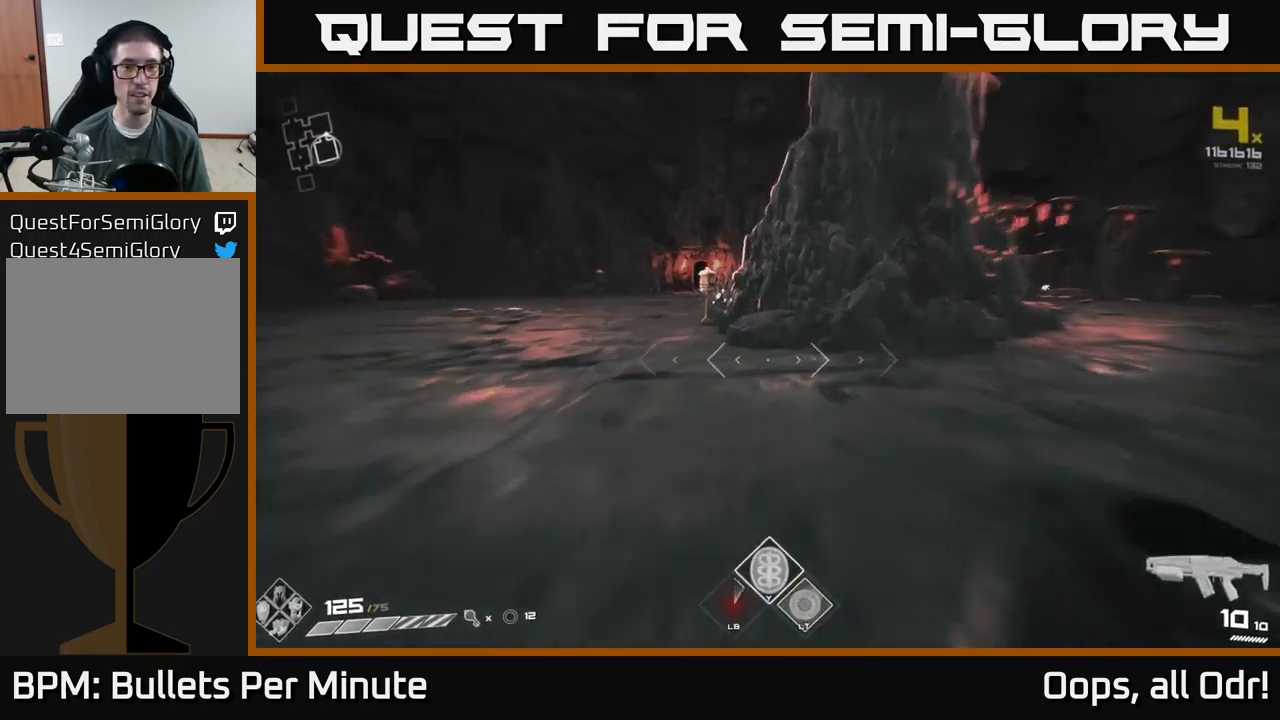
{"buttons": ["L1"], "left_stick": "up", "right_stick": "center", "events": [[133, "right_stick", "left"], [267, "right_stick", "center"]]}
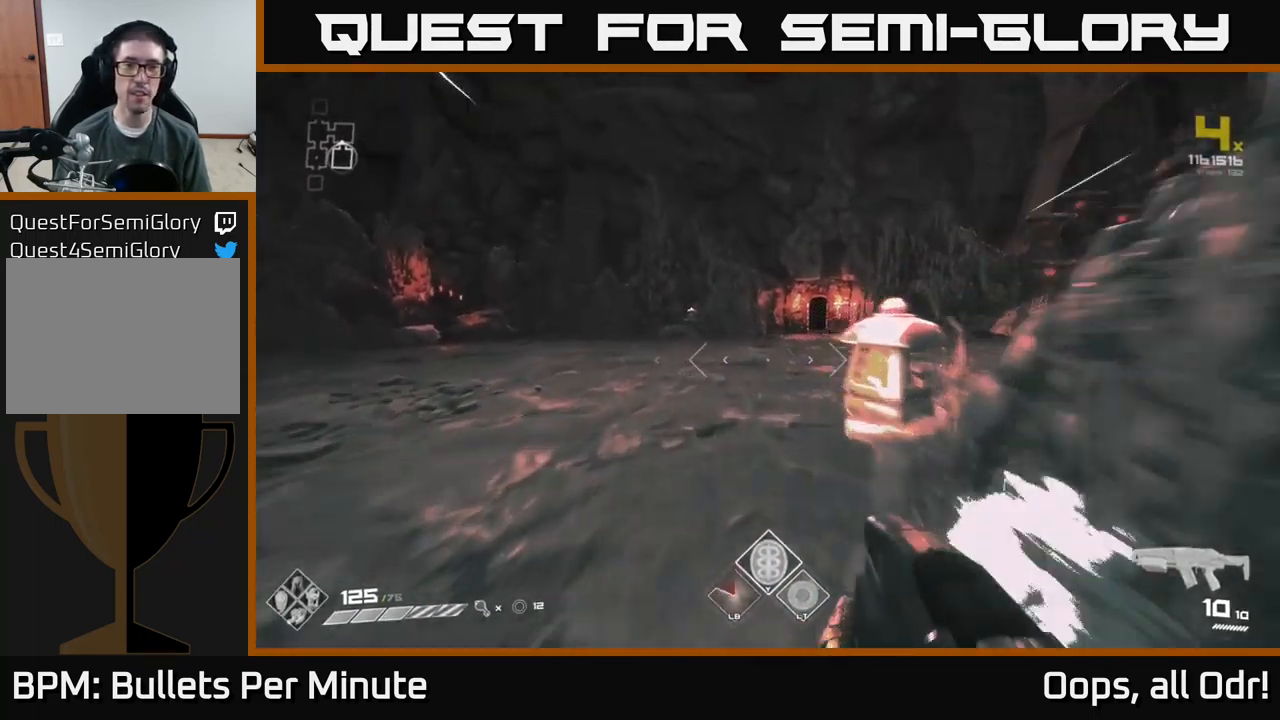
{"buttons": ["L1"], "left_stick": "up", "right_stick": "center", "events": [[233, "left_stick", "up-right"], [434, "left_stick", "up"]]}
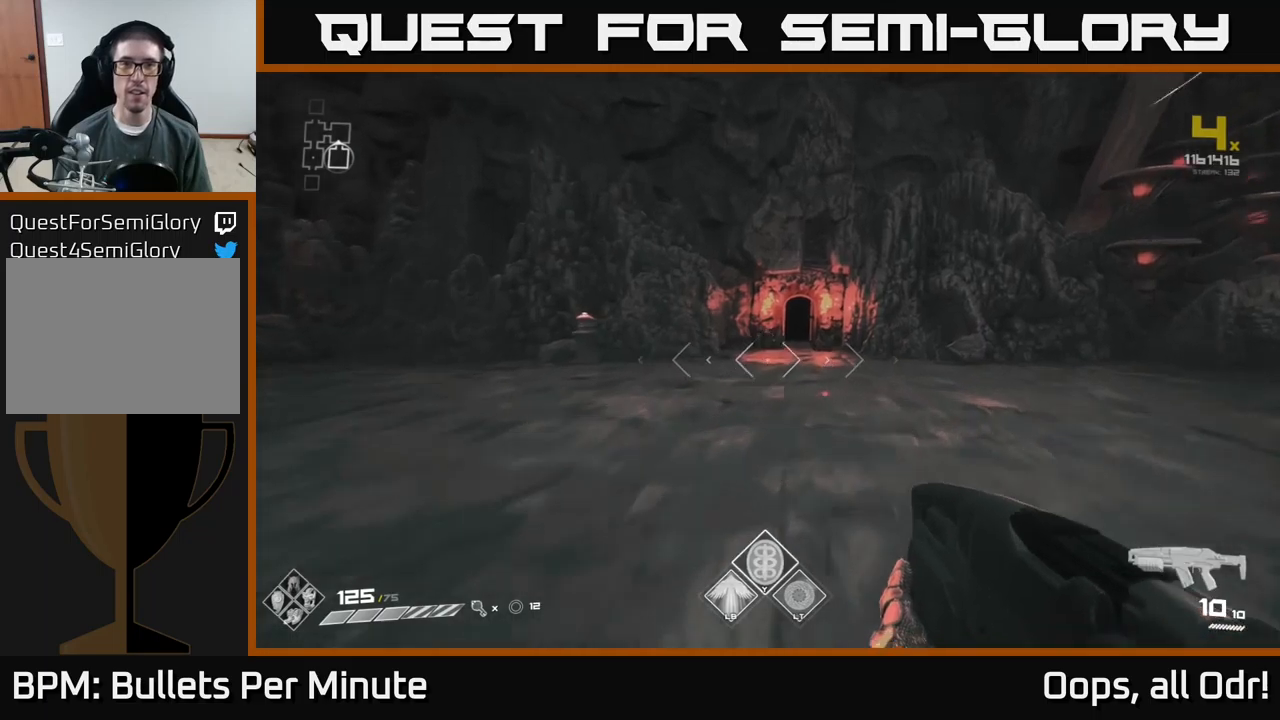
{"buttons": ["L1"], "left_stick": "up", "right_stick": "center", "events": []}
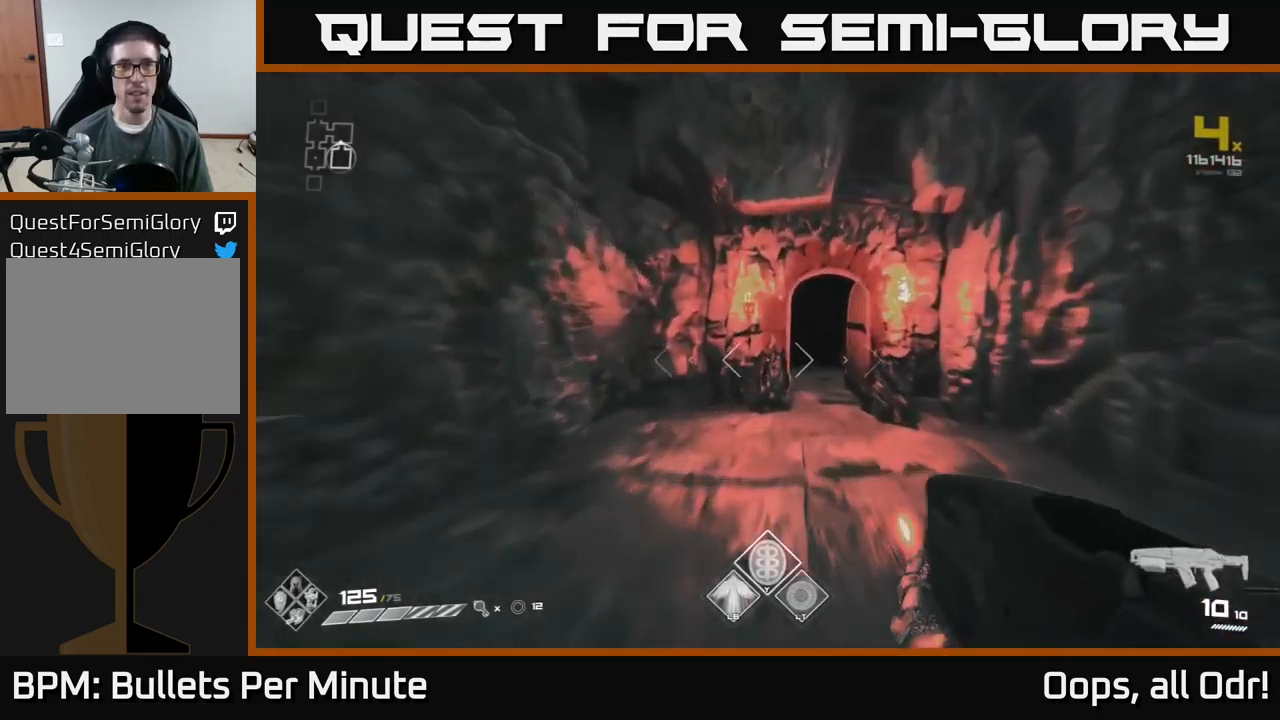
{"buttons": ["L1"], "left_stick": "up", "right_stick": "center", "events": []}
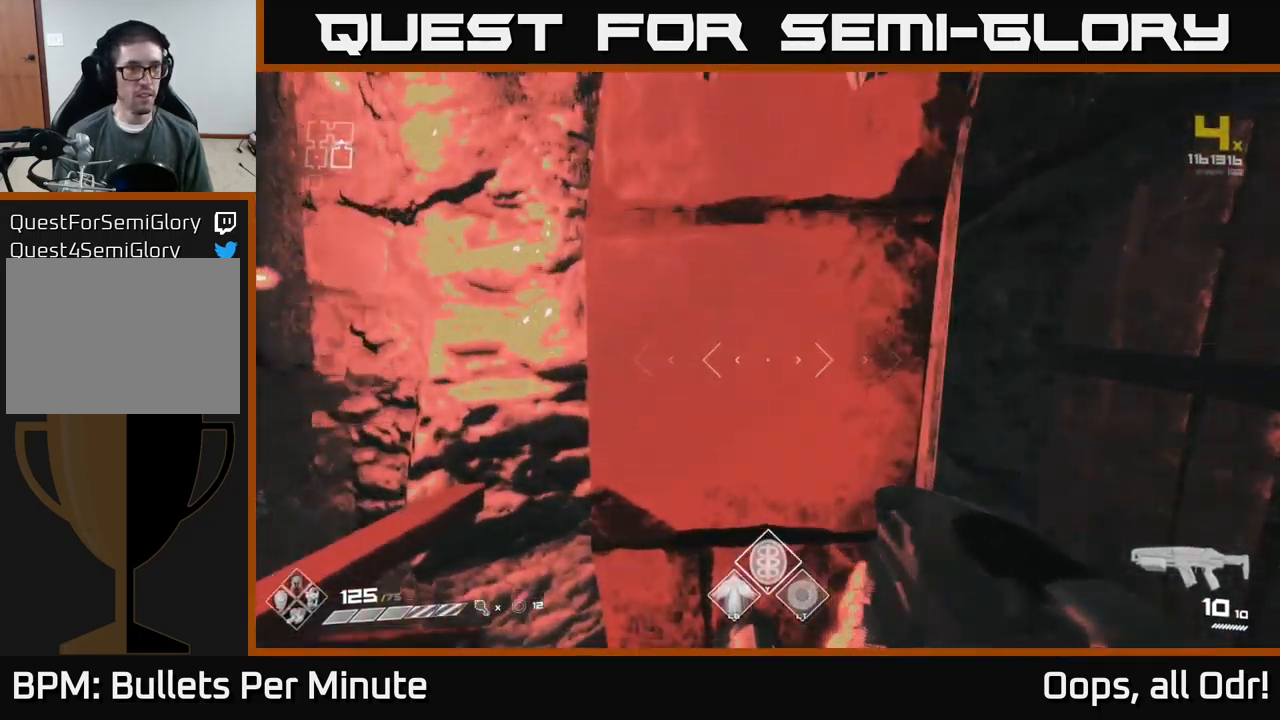
{"buttons": ["L1"], "left_stick": "up", "right_stick": "center", "events": [[134, "left_stick", "up-right"], [317, "left_stick", "up"]]}
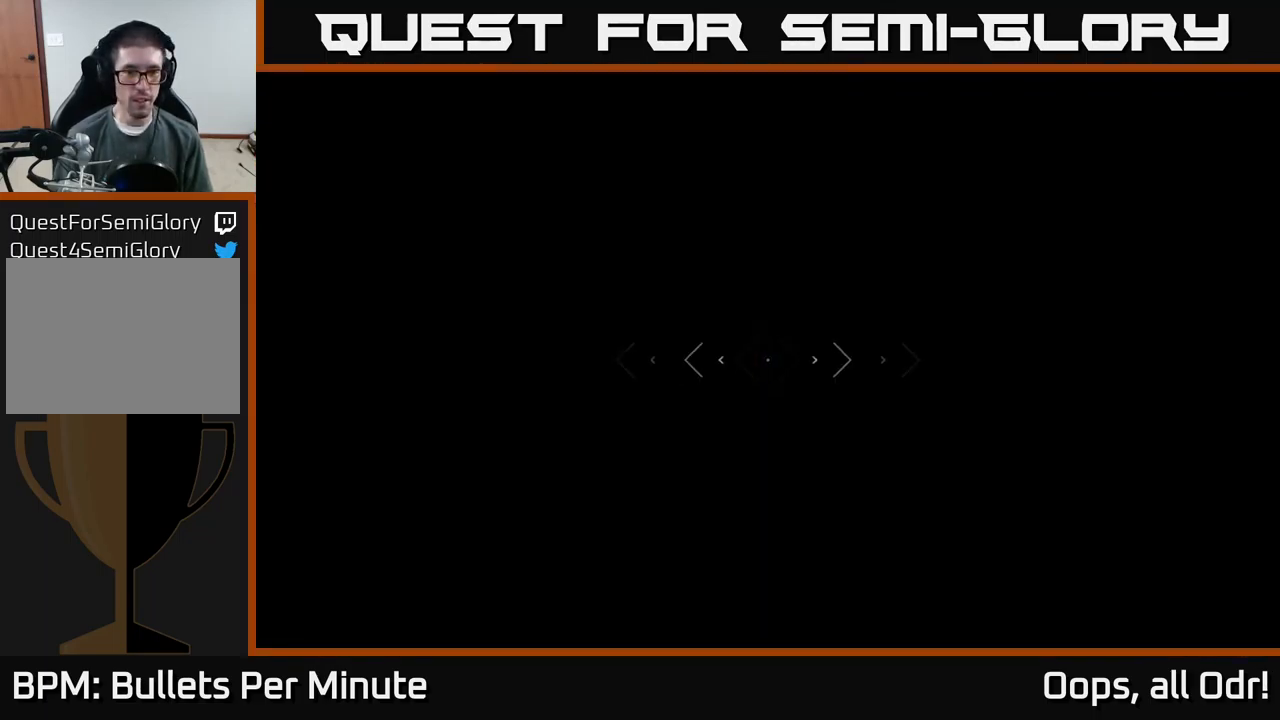
{"buttons": ["L1"], "left_stick": "up", "right_stick": "left", "events": [[434, "right_stick", "left"]]}
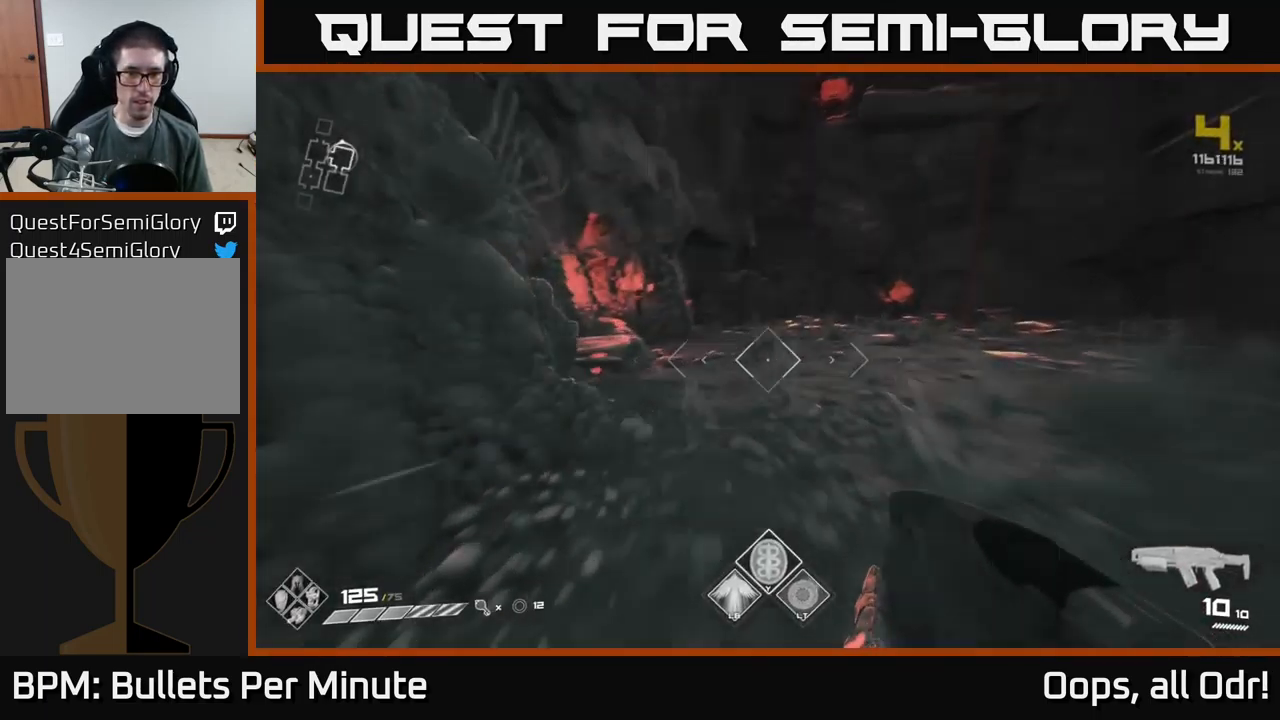
{"buttons": ["L1"], "left_stick": "up", "right_stick": "center", "events": [[50, "right_stick", "center"]]}
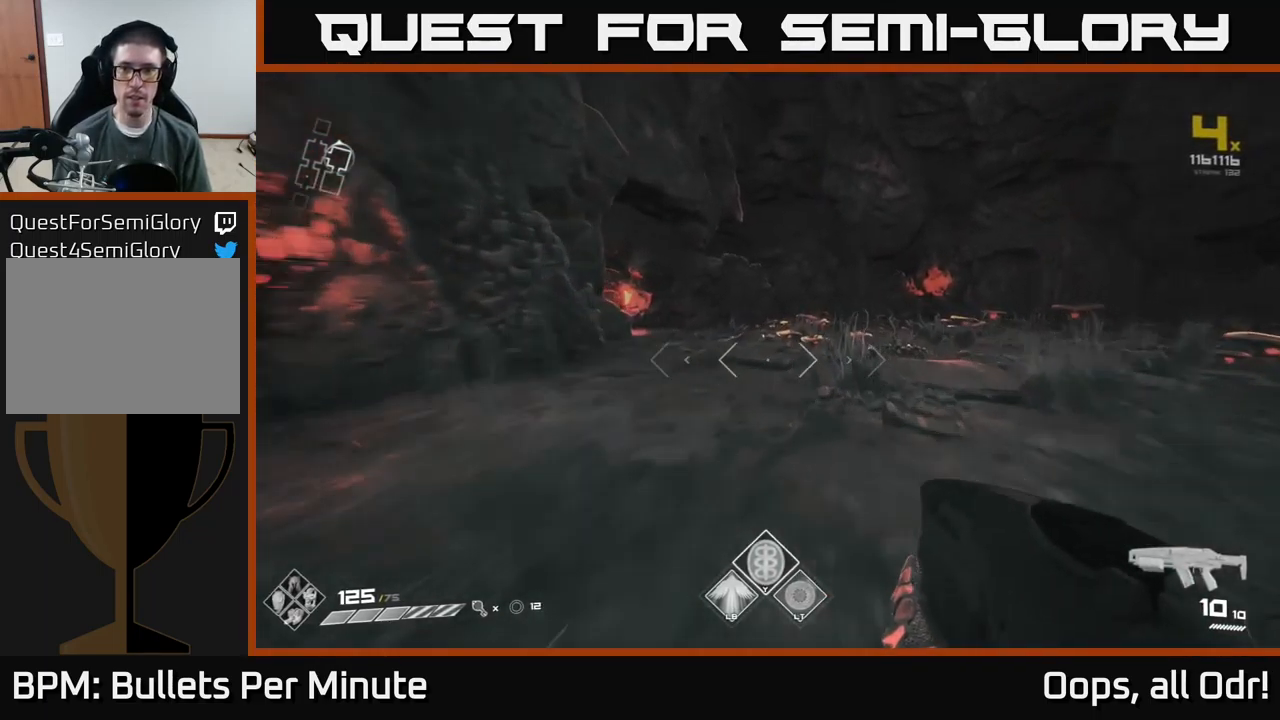
{"buttons": [], "left_stick": "up-right", "right_stick": "center", "events": [[167, "right_stick", "right"], [200, "left_stick", "up-right"], [334, "L1", "up"], [450, "right_stick", "center"]]}
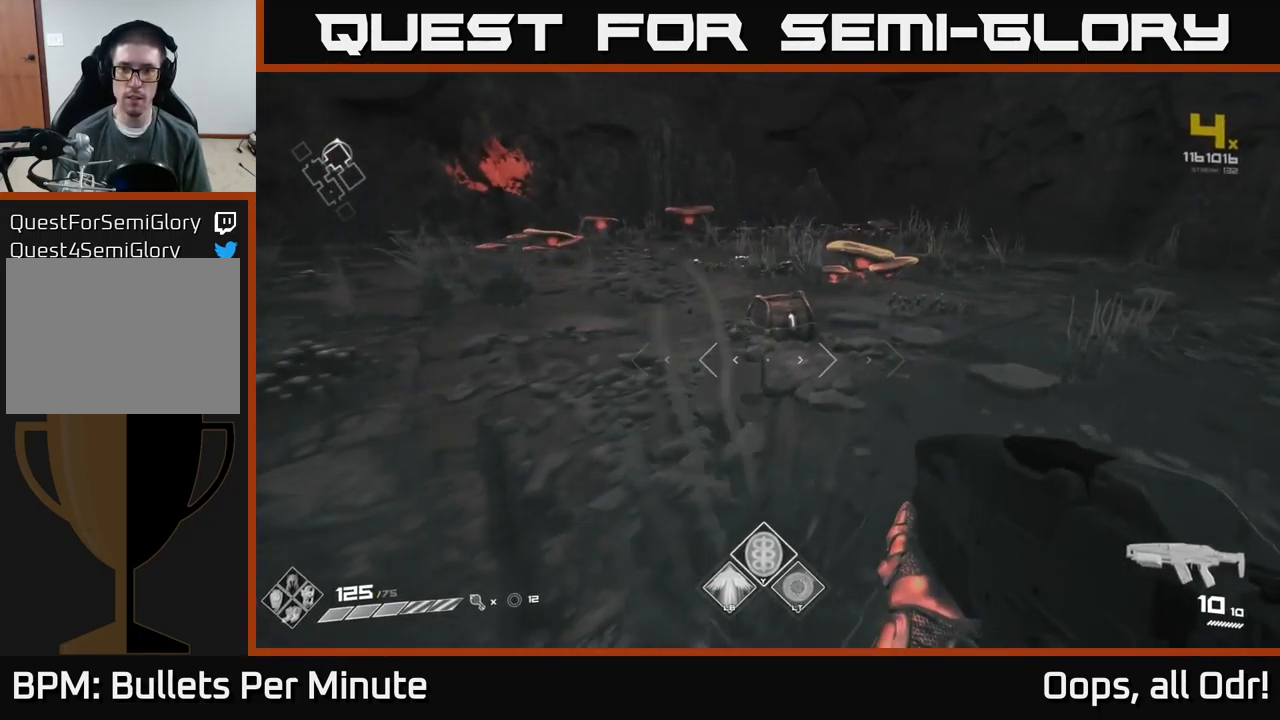
{"buttons": [], "left_stick": "up", "right_stick": "center", "events": [[34, "left_stick", "center"], [234, "left_stick", "up-right"], [284, "left_stick", "up"], [317, "right_stick", "down"], [500, "right_stick", "center"]]}
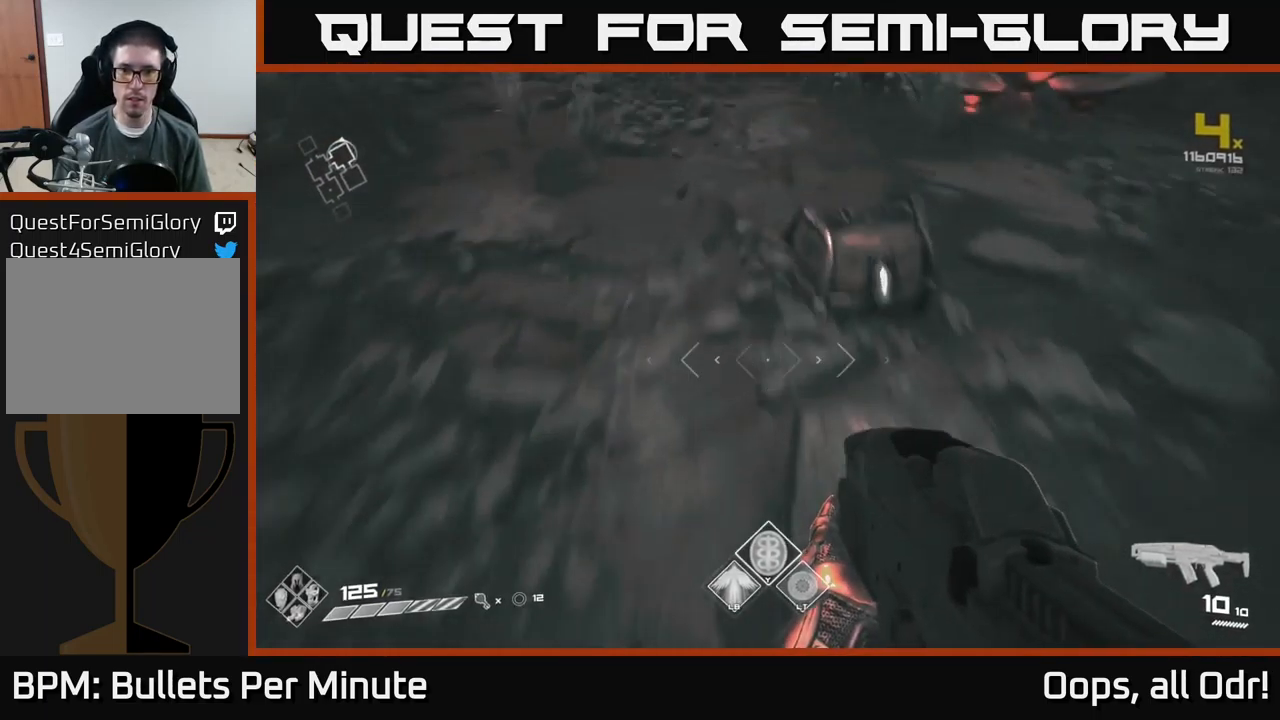
{"buttons": [], "left_stick": "center", "right_stick": "center", "events": [[134, "X", "down"], [150, "left_stick", "center"], [267, "X", "up"], [367, "X", "down"], [367, "left_stick", "down"], [467, "X", "up"], [484, "left_stick", "center"]]}
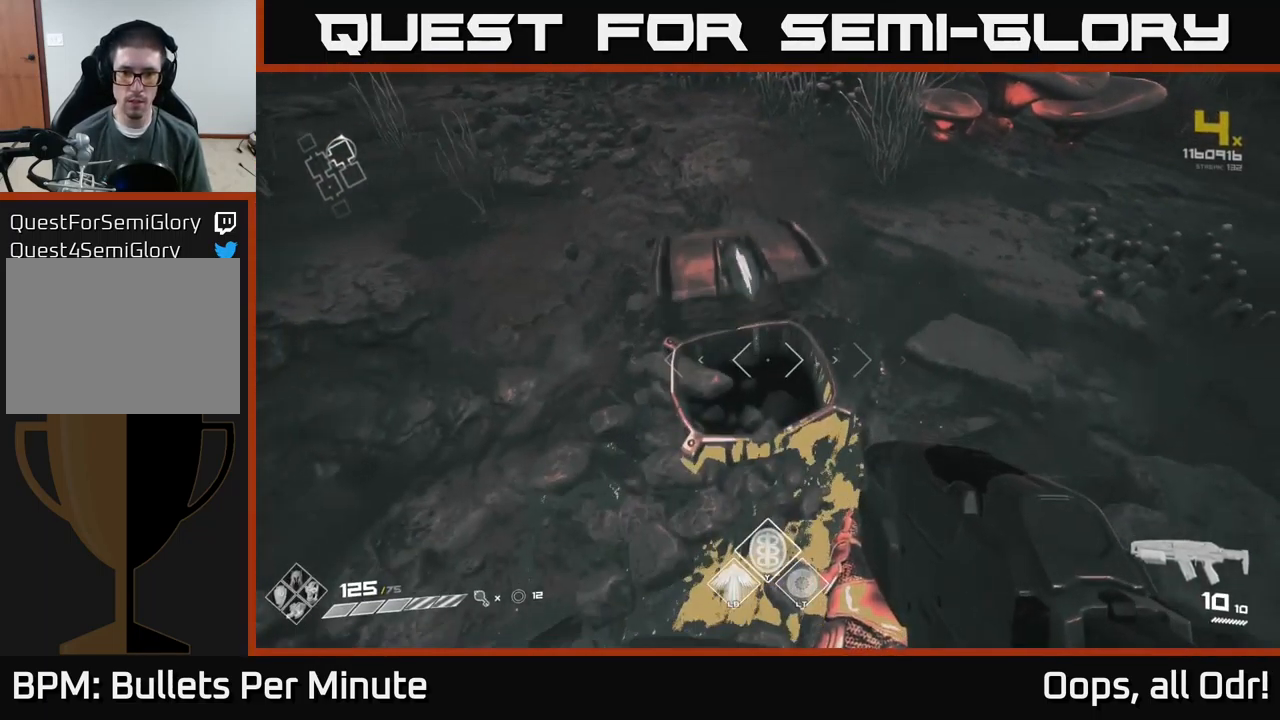
{"buttons": [], "left_stick": "up", "right_stick": "left", "events": [[334, "right_stick", "left"], [350, "left_stick", "up"]]}
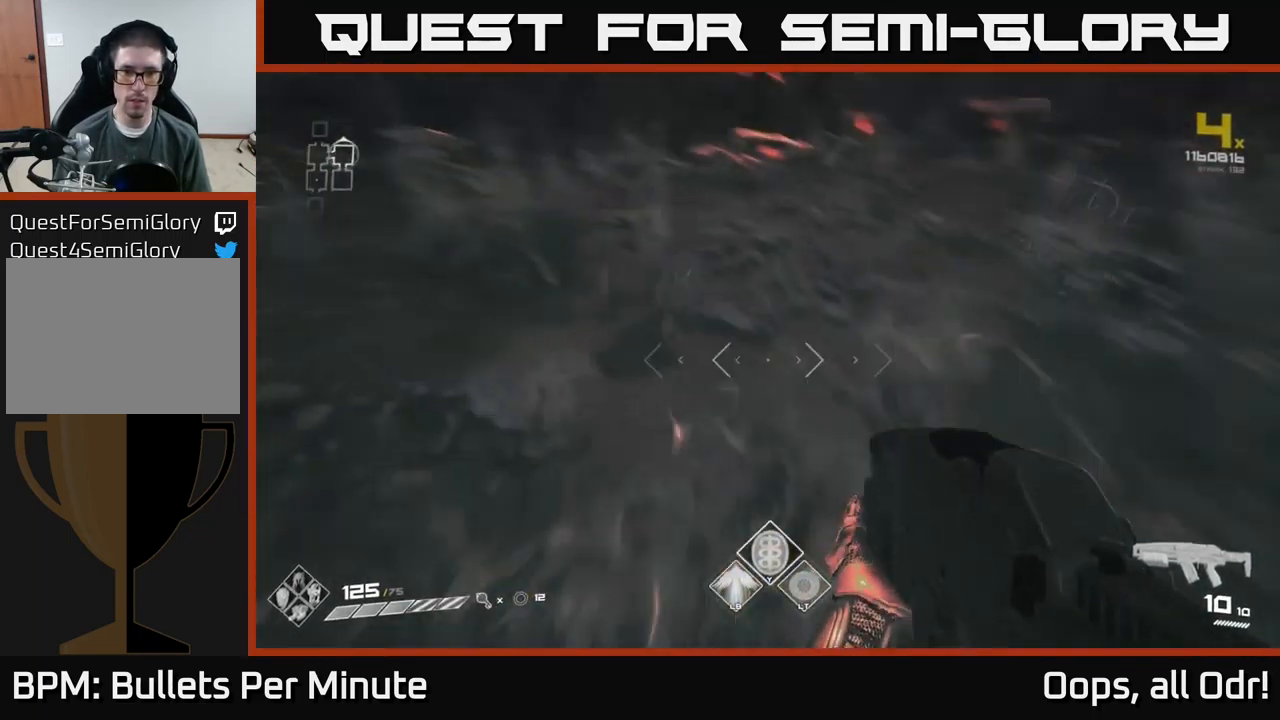
{"buttons": [], "left_stick": "up", "right_stick": "center", "events": [[117, "left_stick", "left"], [267, "left_stick", "up"], [367, "right_stick", "center"]]}
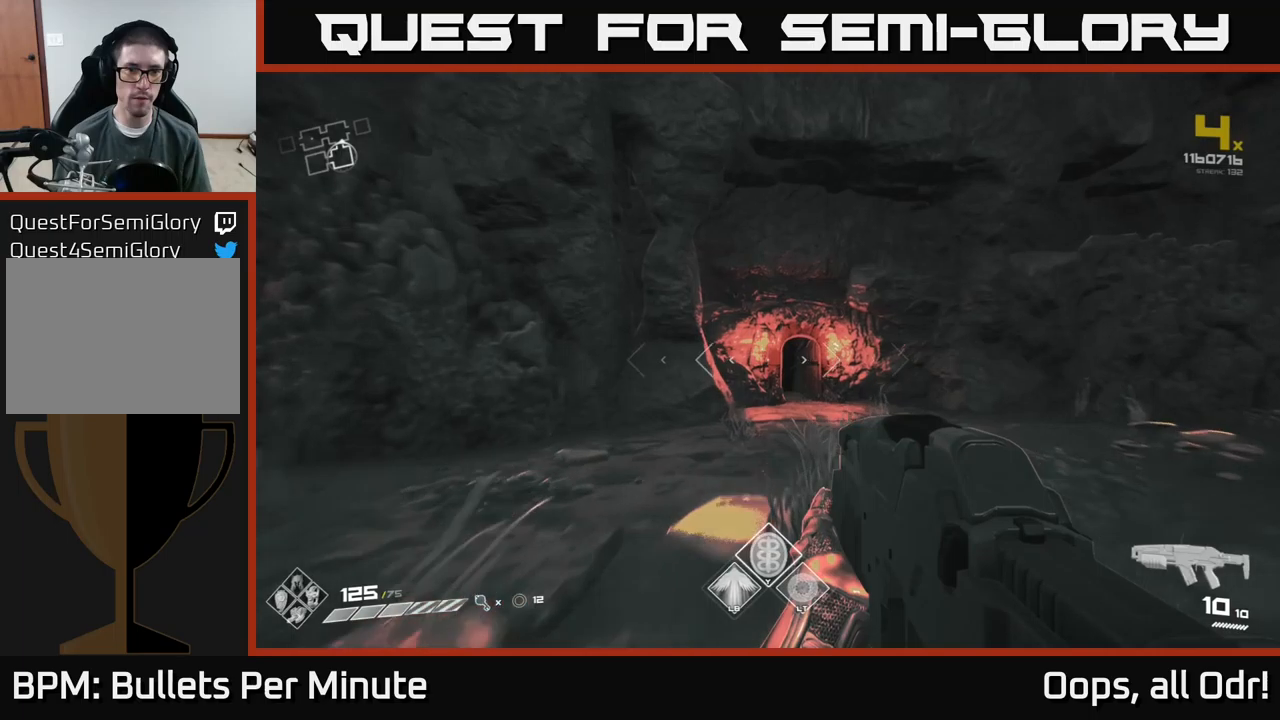
{"buttons": ["L1"], "left_stick": "up", "right_stick": "down-left", "events": [[50, "L1", "down"], [450, "right_stick", "down-left"]]}
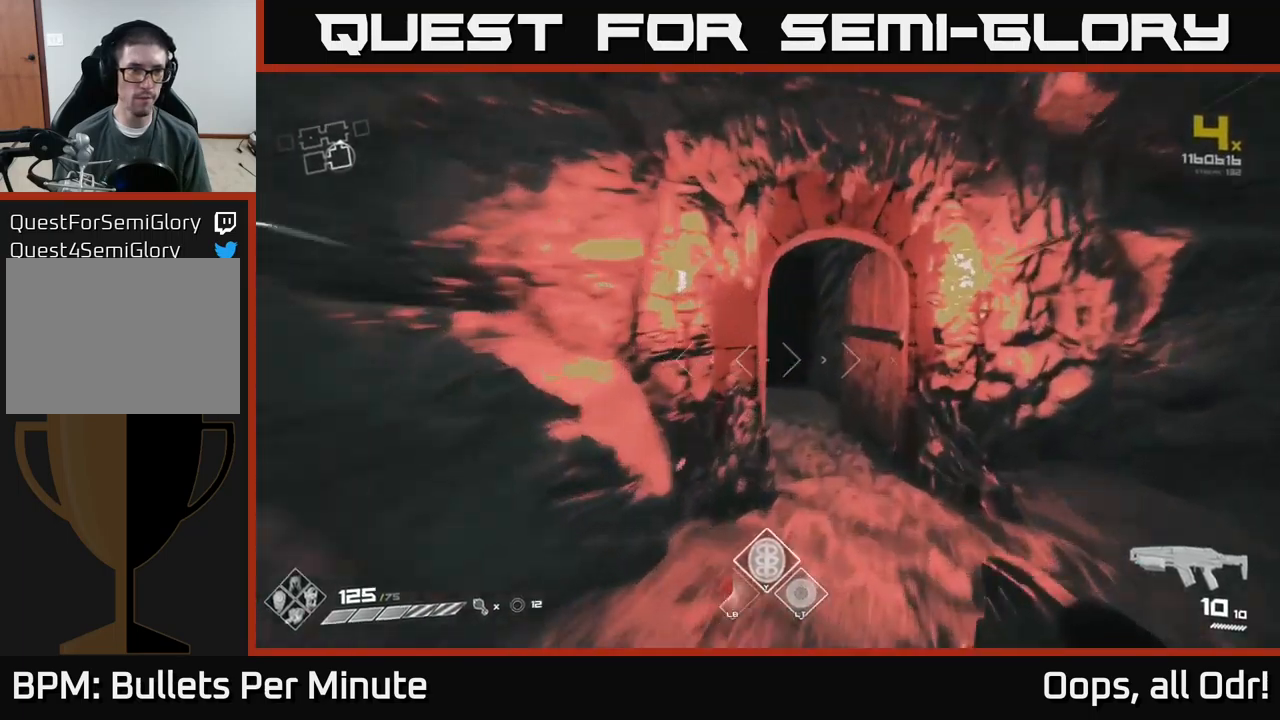
{"buttons": ["L1"], "left_stick": "up", "right_stick": "center", "events": [[16, "right_stick", "center"]]}
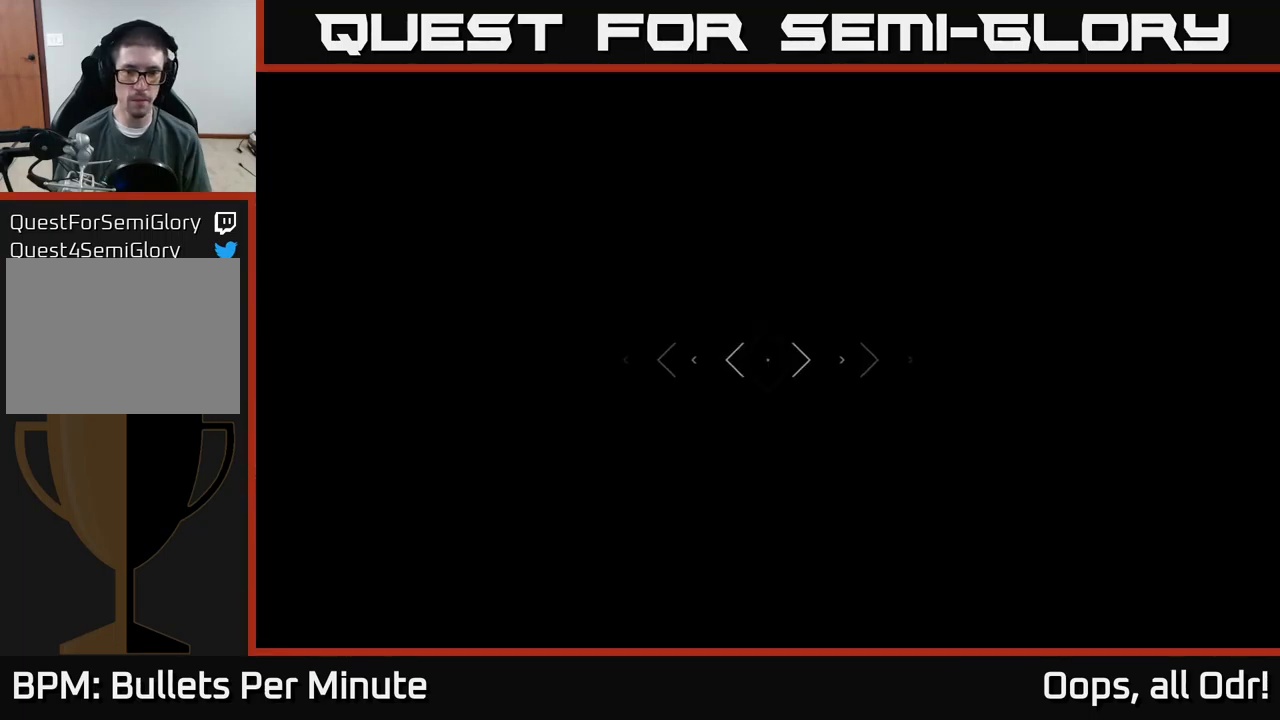
{"buttons": ["L1"], "left_stick": "up", "right_stick": "center", "events": [[233, "right_stick", "right"], [416, "right_stick", "center"]]}
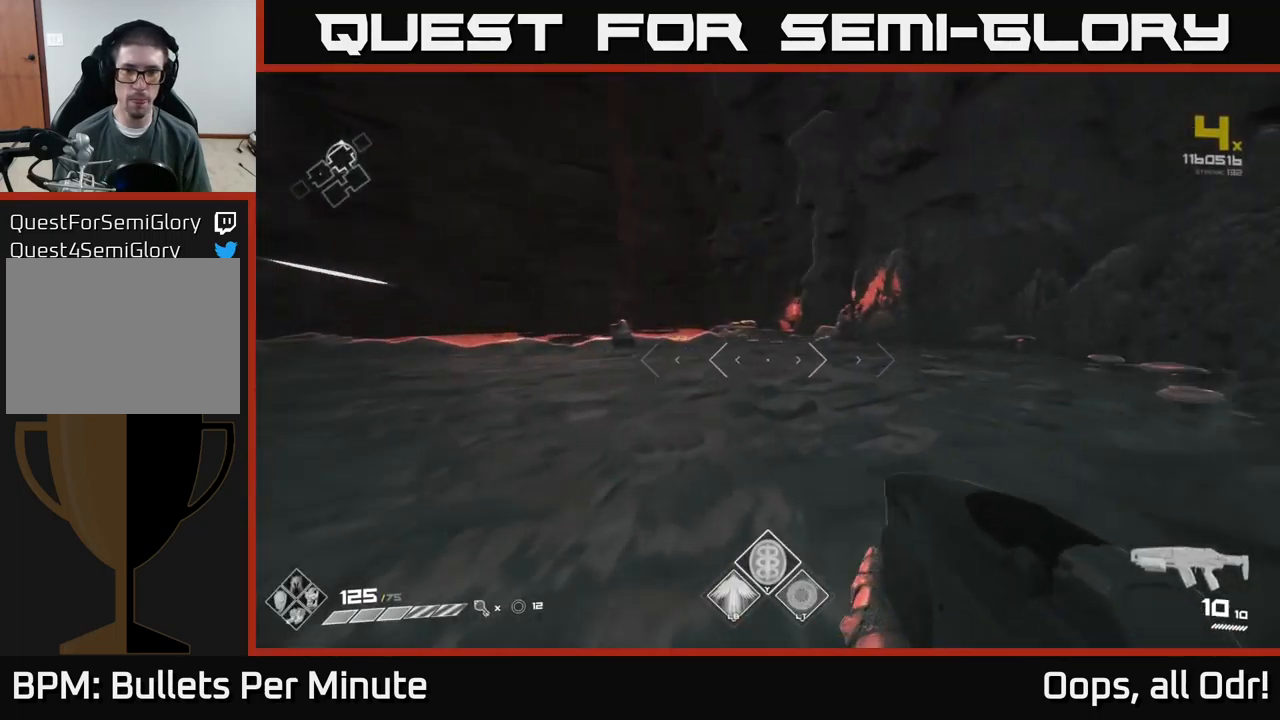
{"buttons": ["L1"], "left_stick": "up", "right_stick": "center", "events": []}
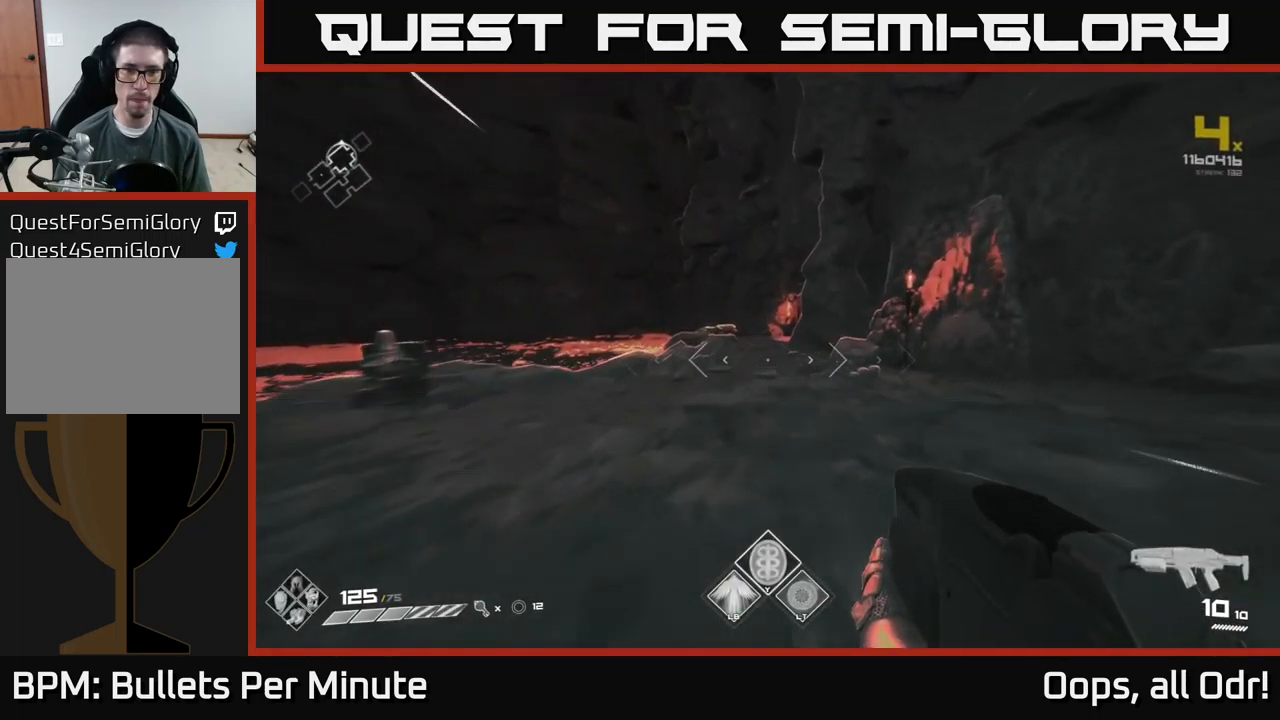
{"buttons": ["L1"], "left_stick": "up", "right_stick": "center", "events": []}
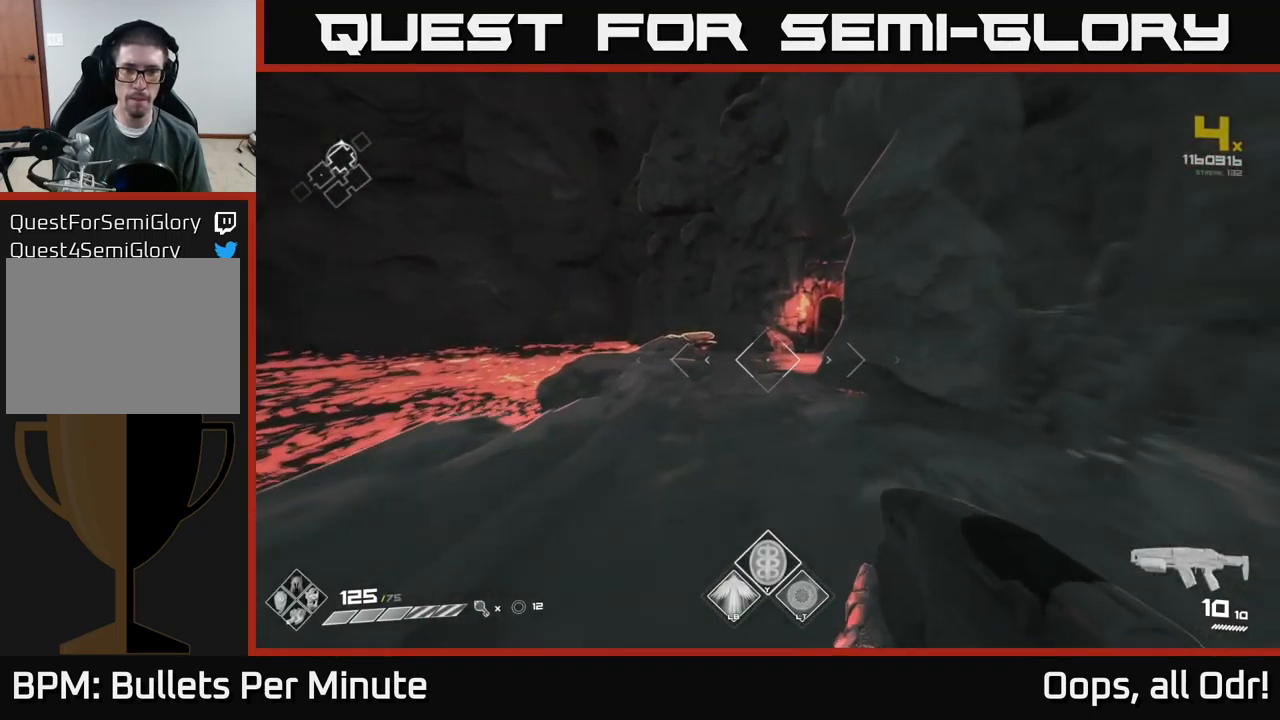
{"buttons": ["L1"], "left_stick": "up", "right_stick": "center", "events": [[200, "left_stick", "up-left"], [250, "right_stick", "right"], [400, "left_stick", "up"], [450, "right_stick", "center"]]}
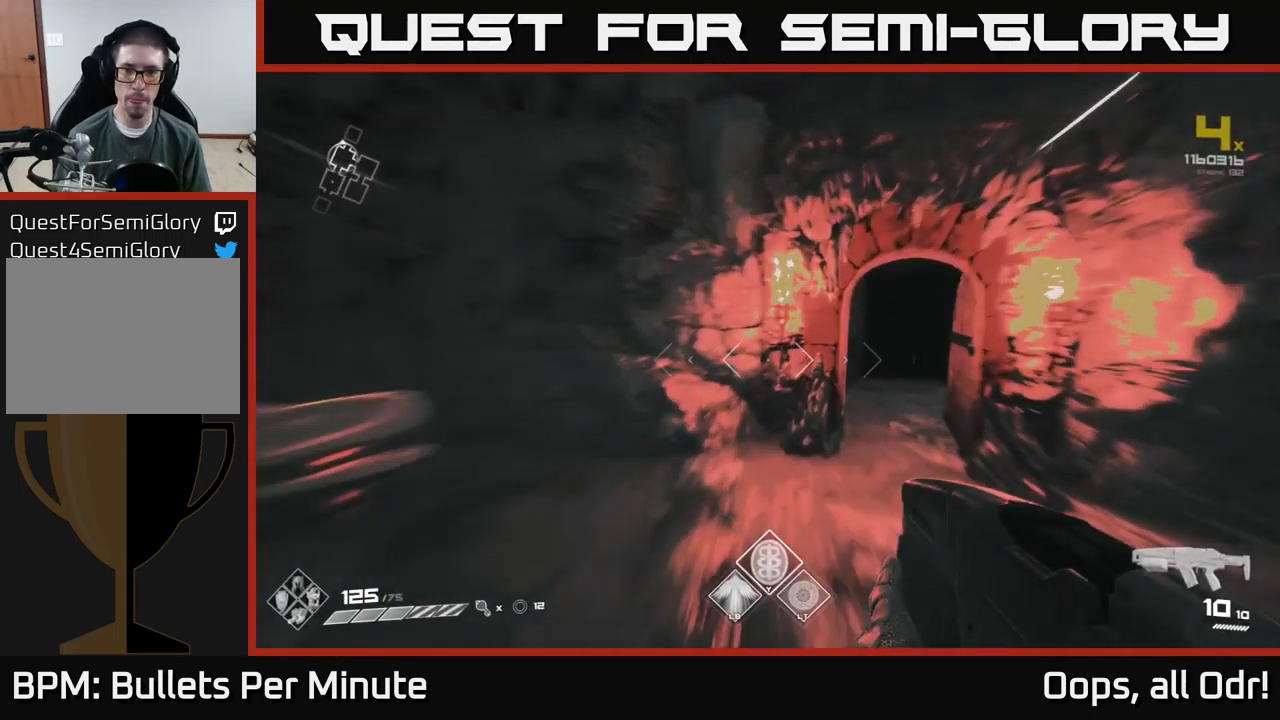
{"buttons": ["L1"], "left_stick": "up", "right_stick": "center", "events": [[16, "right_stick", "right"], [200, "right_stick", "center"]]}
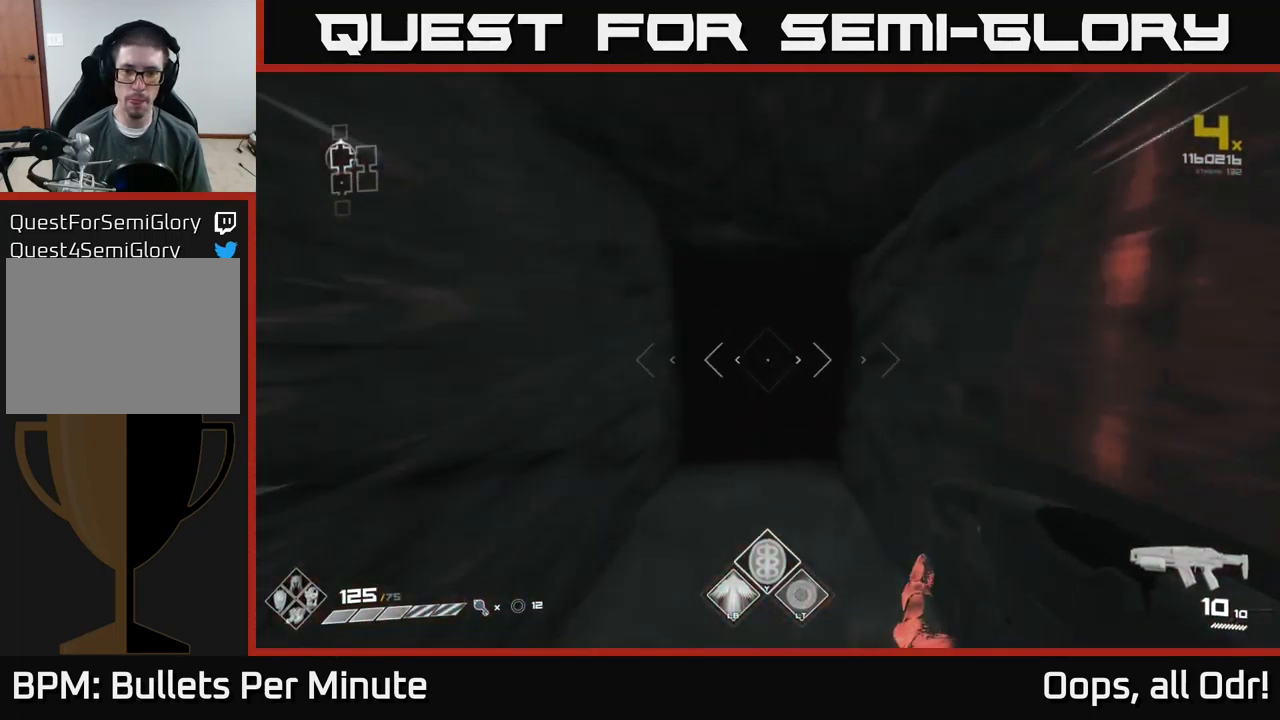
{"buttons": [], "left_stick": "up", "right_stick": "center", "events": [[50, "right_stick", "left"], [200, "right_stick", "center"], [416, "L1", "up"]]}
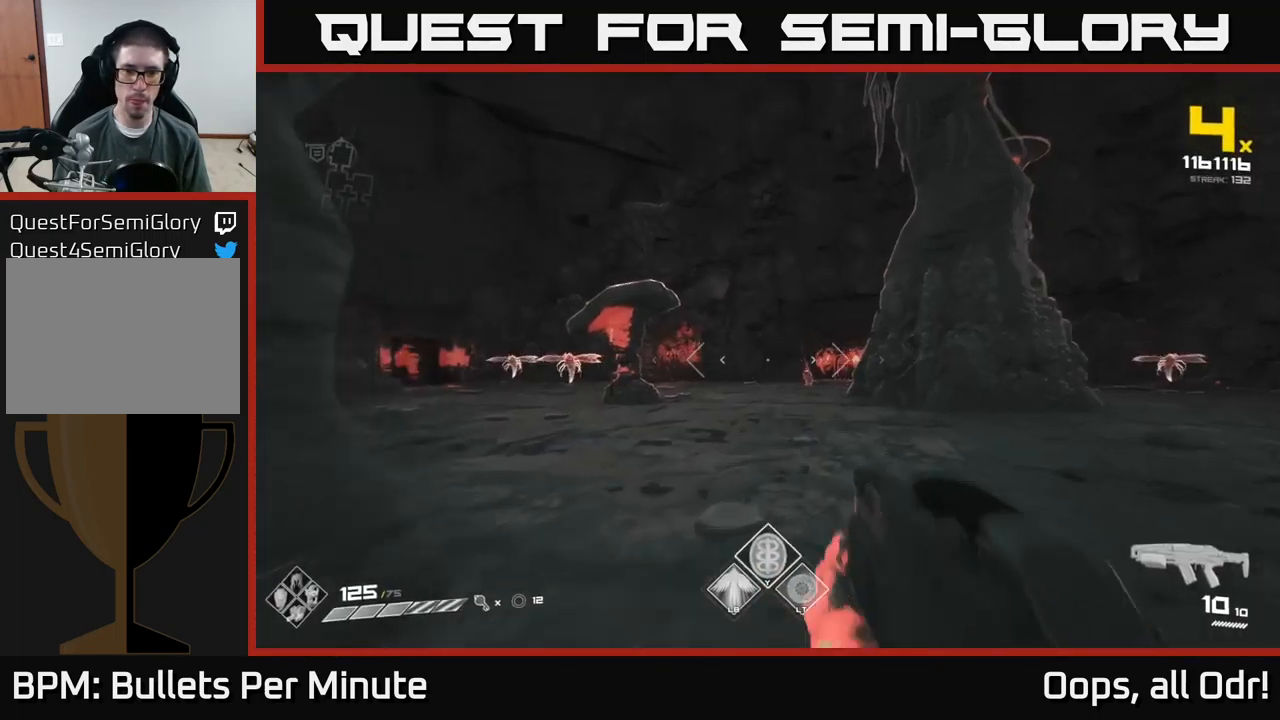
{"buttons": ["R2"], "left_stick": "up", "right_stick": "center", "events": [[250, "right_stick", "left"], [266, "left_stick", "up-left"], [450, "R2", "down"], [450, "left_stick", "up"], [450, "right_stick", "center"]]}
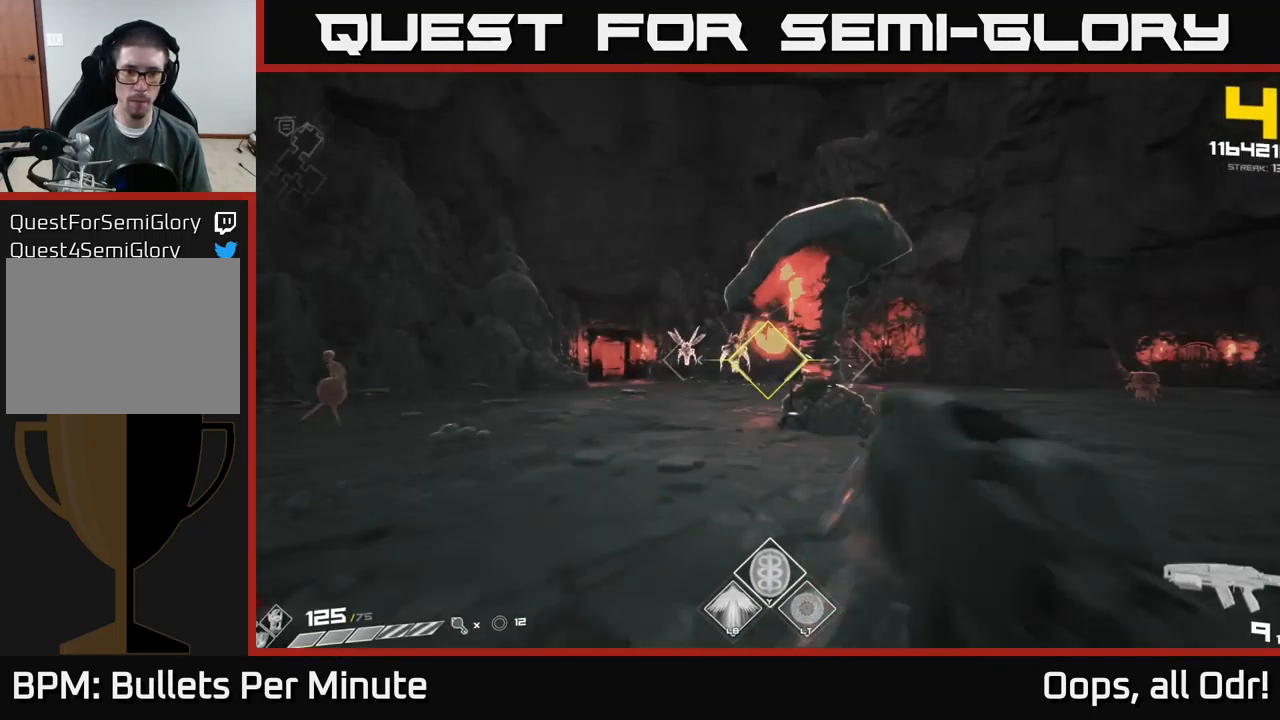
{"buttons": [], "left_stick": "up-left", "right_stick": "center", "events": [[50, "left_stick", "center"], [100, "R2", "up"], [150, "left_stick", "up-left"], [316, "left_stick", "center"], [333, "R2", "down"], [416, "R2", "up"], [483, "left_stick", "up-left"]]}
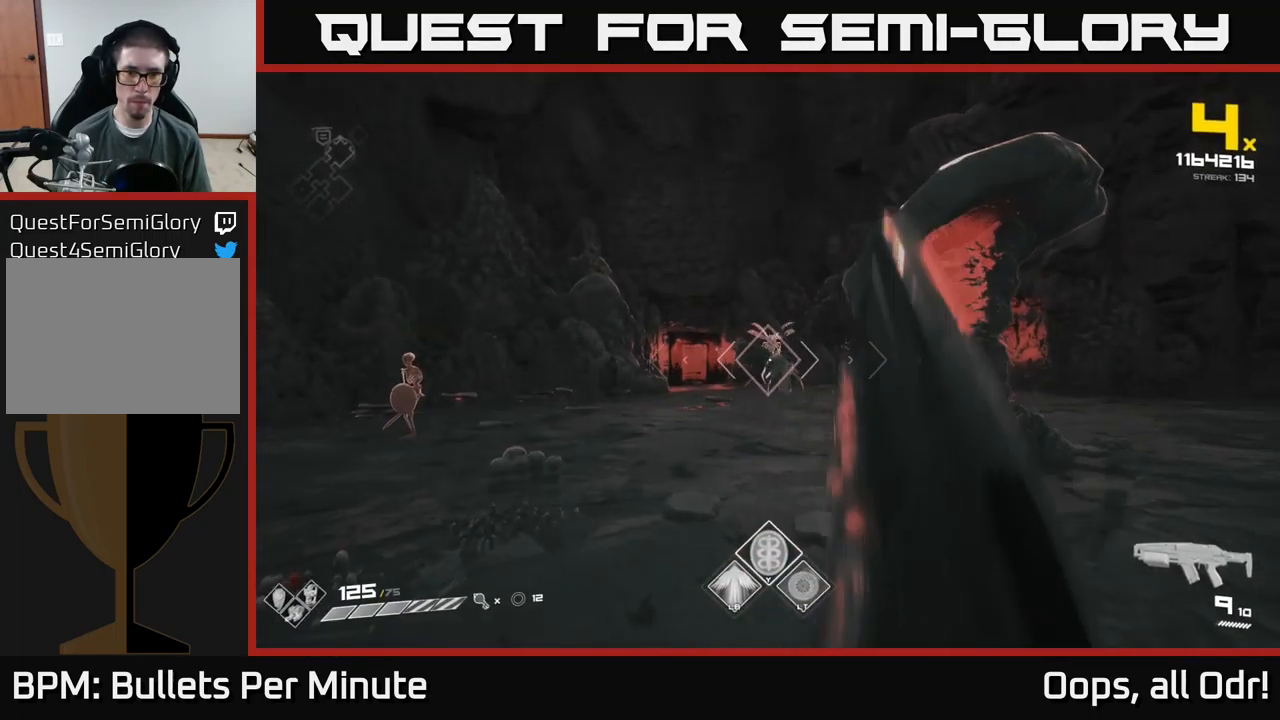
{"buttons": [], "left_stick": "up", "right_stick": "center", "events": [[117, "R2", "down"], [150, "left_stick", "center"], [300, "R2", "up"], [333, "left_stick", "up"]]}